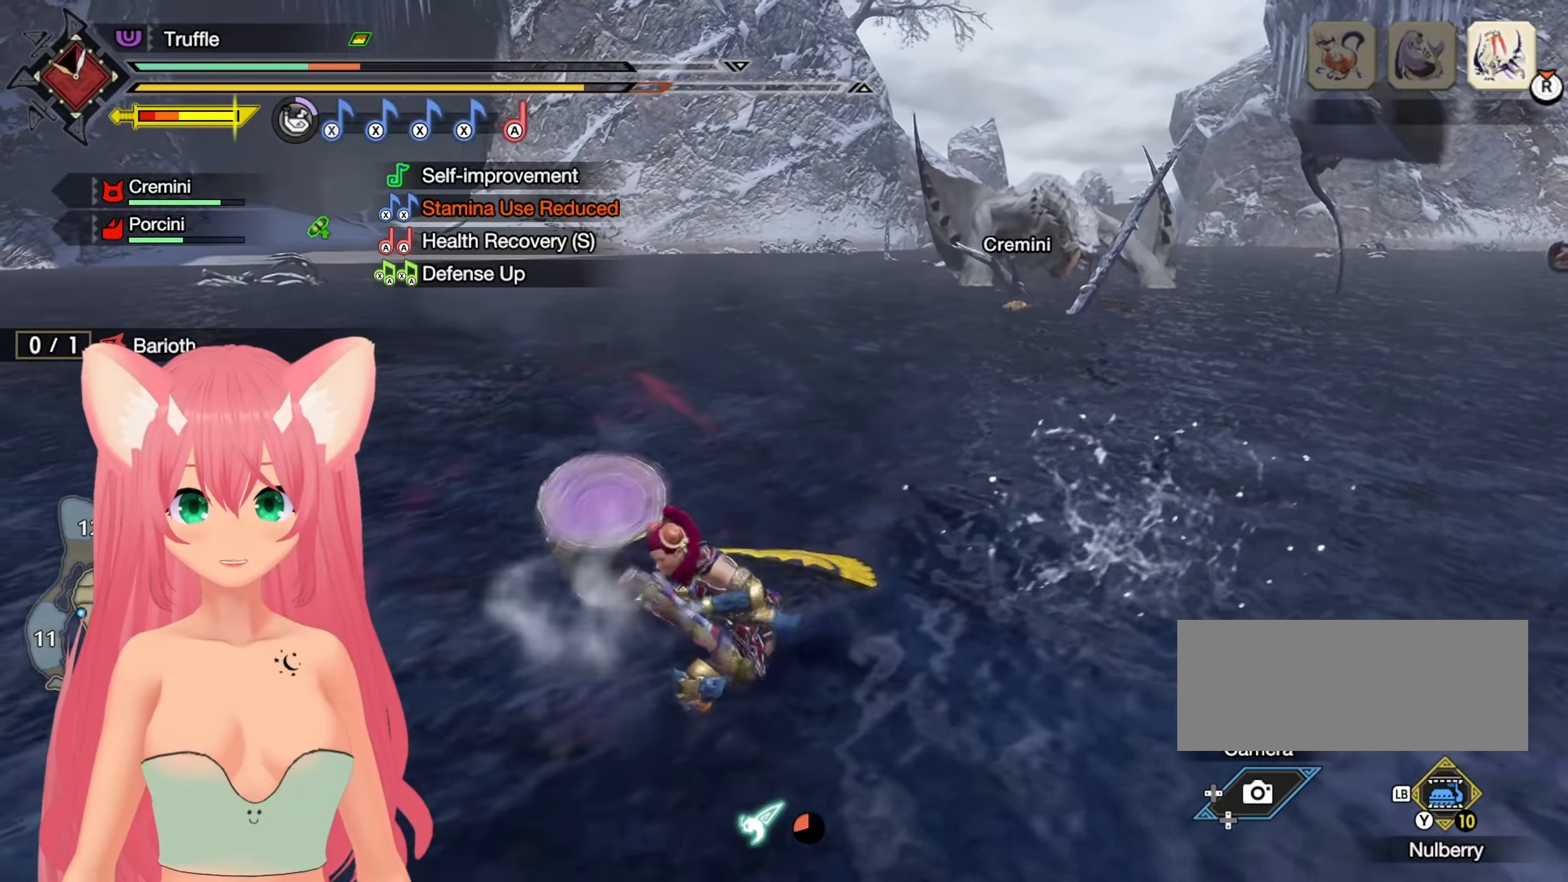
Gameplay with a controller (Nintendo layout); each line is a JSON object with the inputs held at the frame after it. "events" lists button and stick changes between this image and that frame as [ms after this image, input, new state], when the widget could be followed in between. Not read: L3 R3 SELECT START.
{"buttons": ["A"], "left_stick": "down-left", "right_stick": "center", "events": [[17, "A", "down"], [83, "A", "up"], [150, "A", "down"], [233, "A", "up"], [300, "A", "down"], [300, "left_stick", "down-left"], [383, "A", "up"], [450, "A", "down"]]}
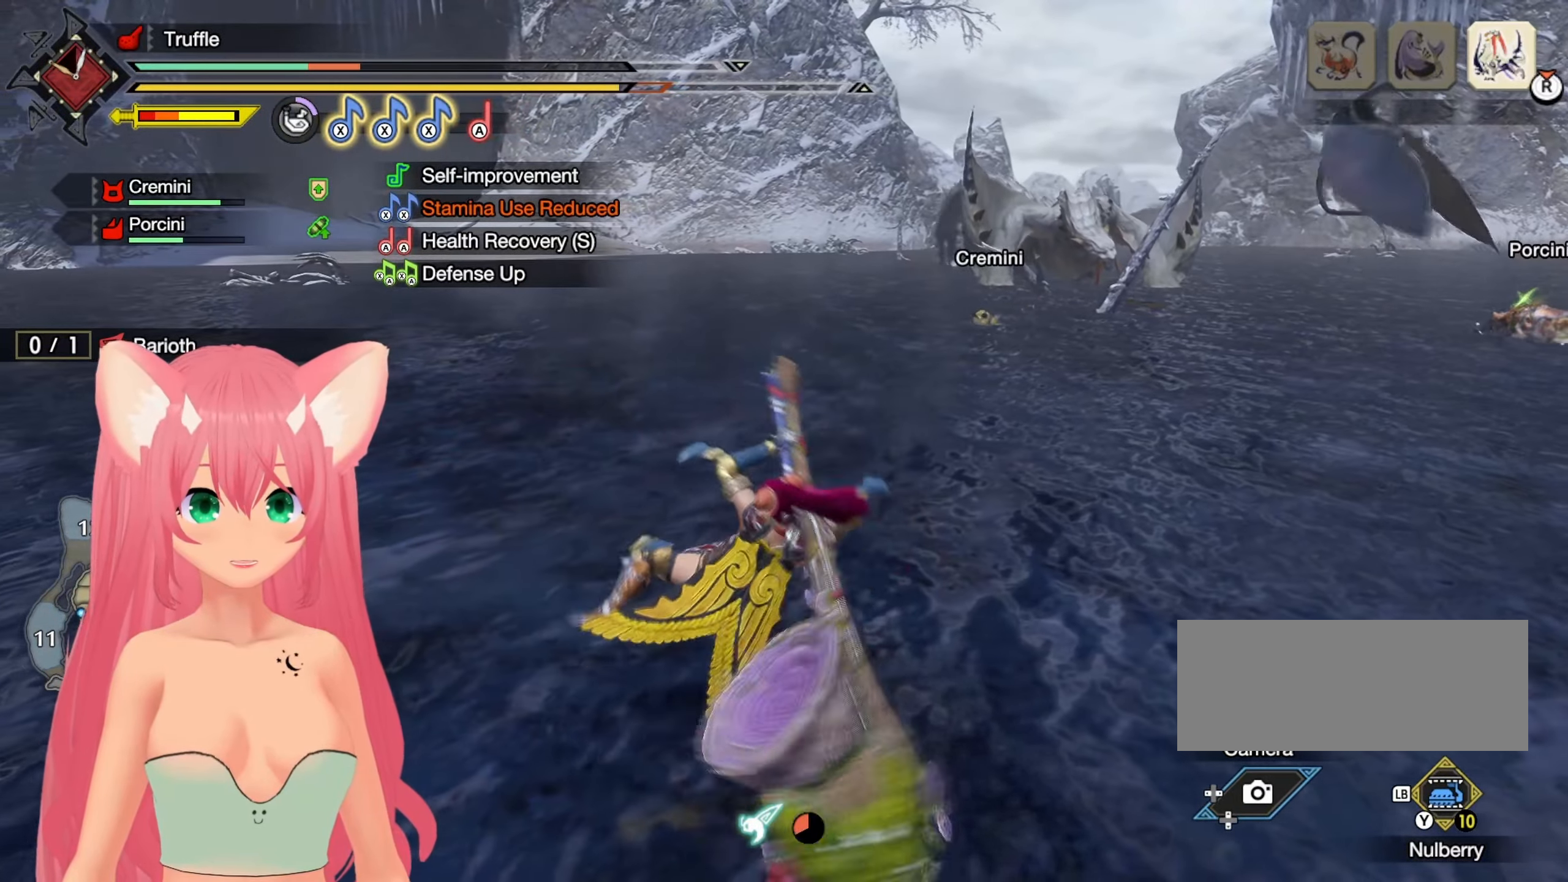
{"buttons": [], "left_stick": "center", "right_stick": "center"}
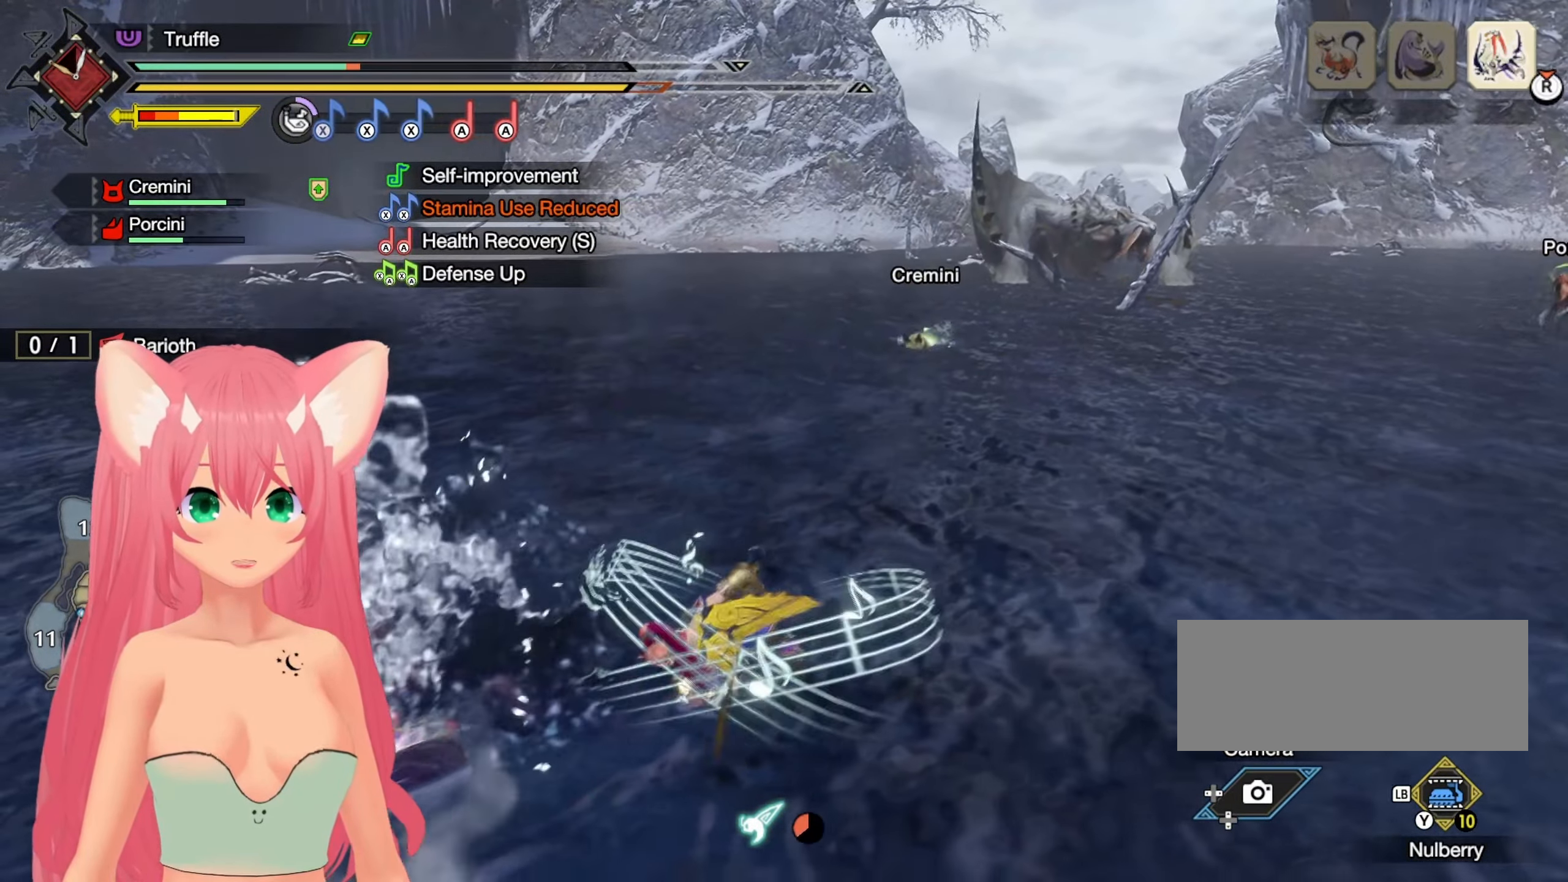
{"buttons": [], "left_stick": "center", "right_stick": "center", "events": [[67, "A", "down"], [150, "A", "up"], [217, "A", "down"], [317, "A", "up"], [367, "A", "down"], [467, "A", "up"]]}
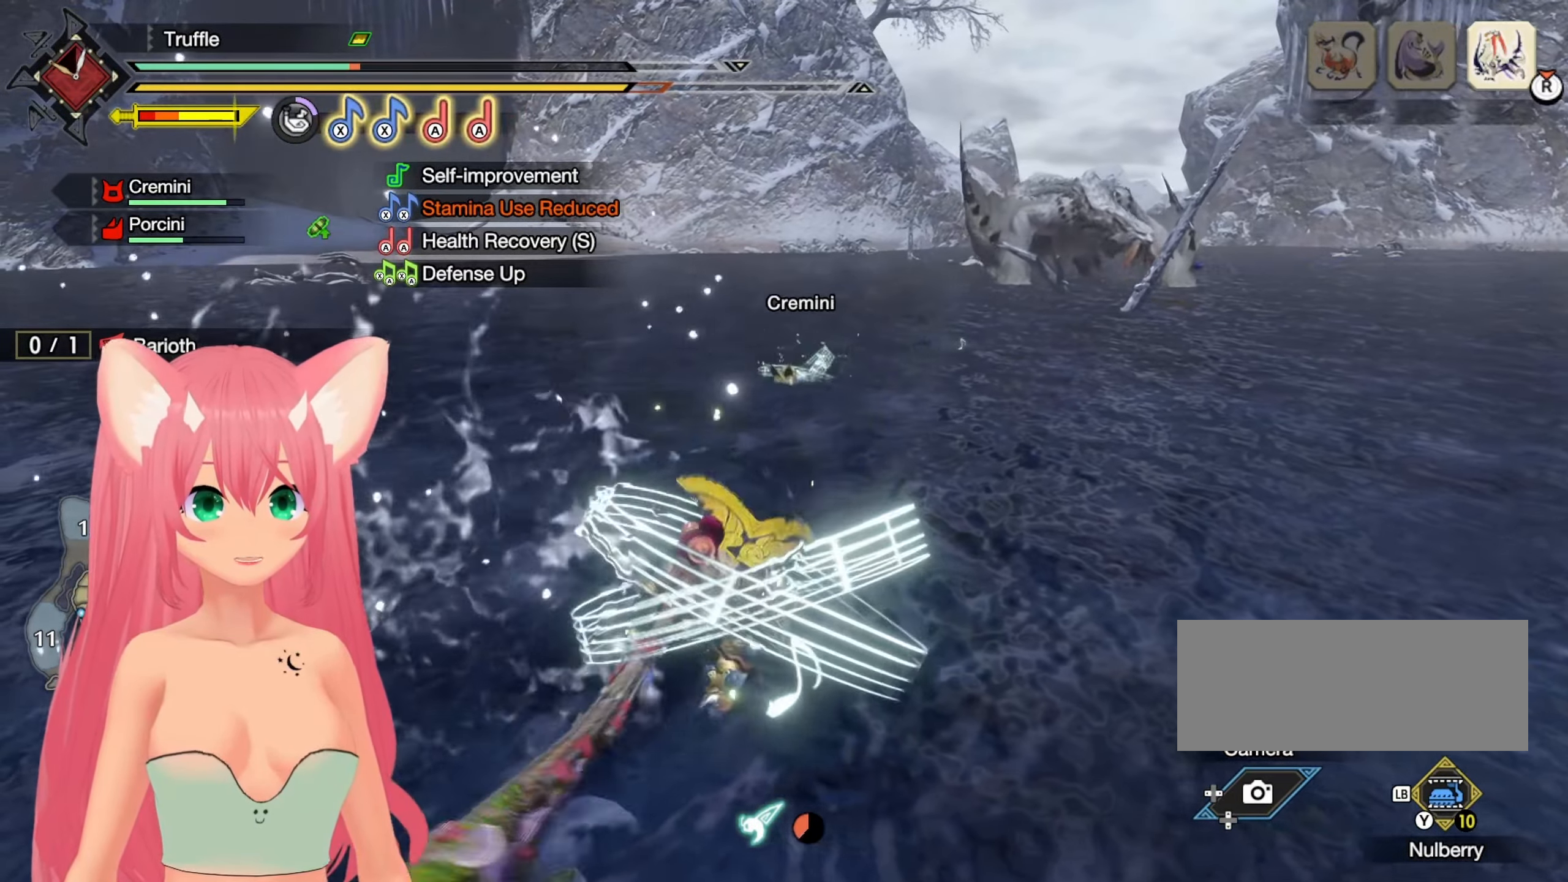
{"buttons": ["A"], "left_stick": "center", "right_stick": "center", "events": [[17, "A", "down"], [100, "A", "up"], [167, "A", "down"], [267, "A", "up"], [333, "A", "down"], [417, "A", "up"], [483, "A", "down"]]}
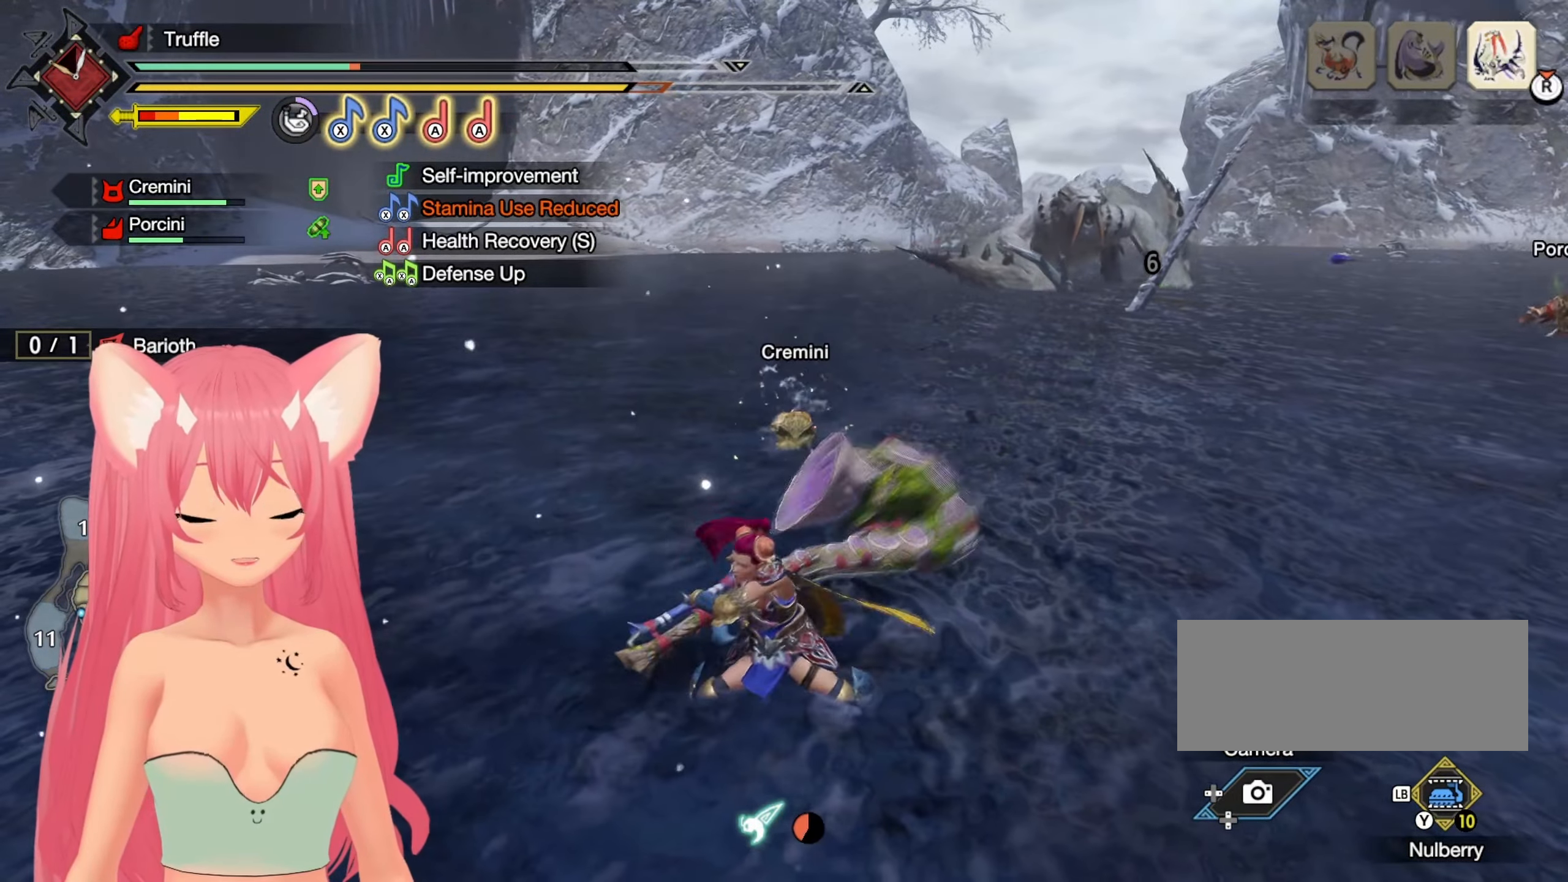
{"buttons": ["A"], "left_stick": "center", "right_stick": "center", "events": [[67, "A", "up"], [150, "A", "down"], [233, "A", "up"], [283, "A", "down"], [383, "A", "up"], [450, "A", "down"]]}
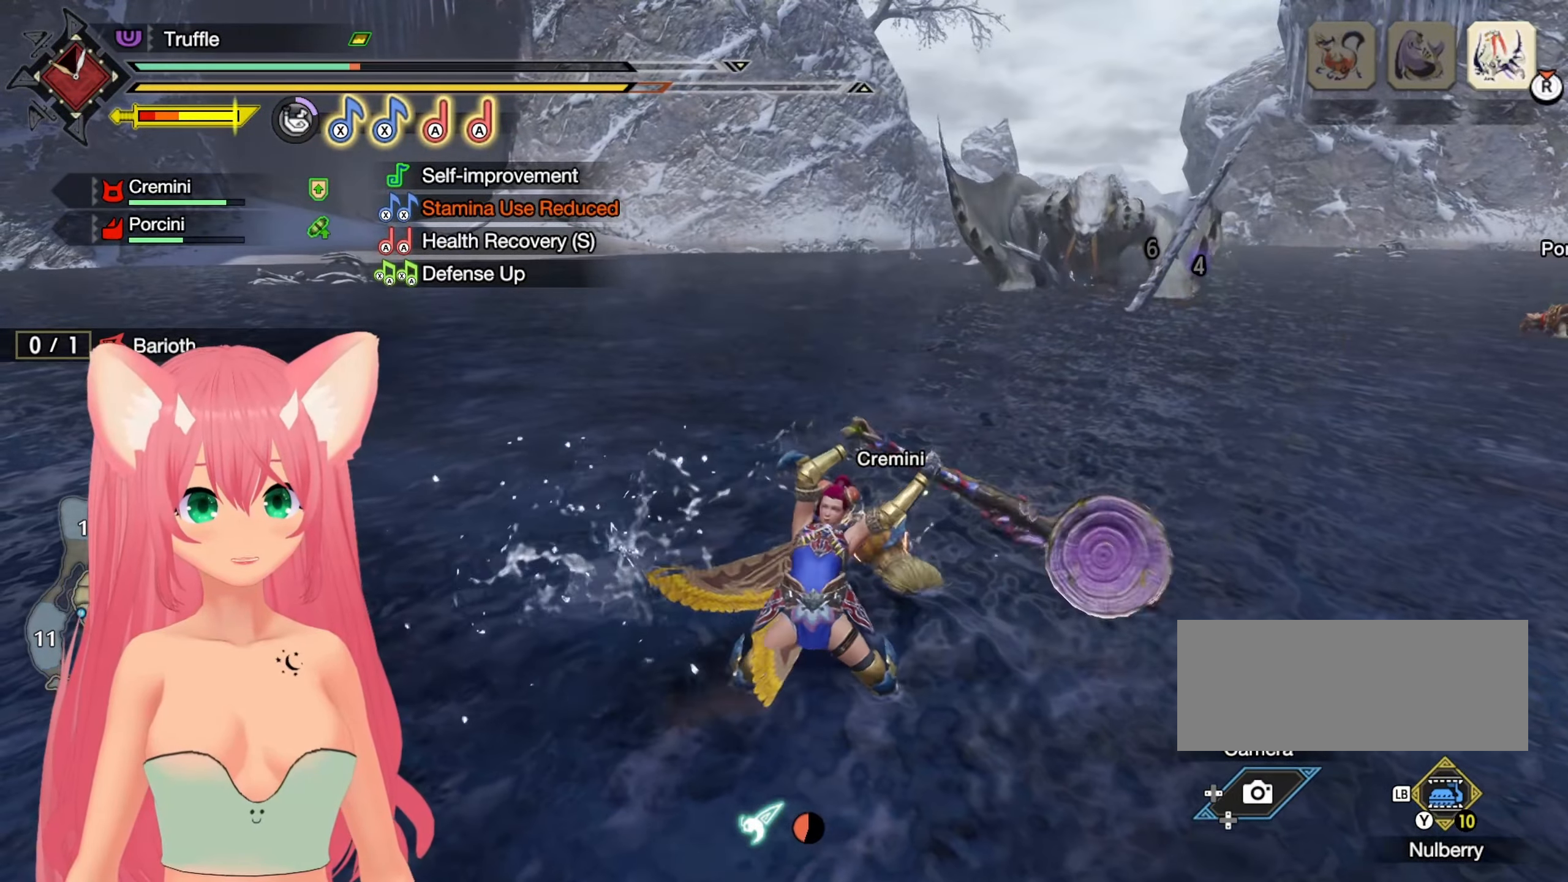
{"buttons": ["A"], "left_stick": "center", "right_stick": "center", "events": [[33, "A", "up"], [117, "A", "down"], [217, "A", "up"], [267, "A", "down"], [367, "A", "up"], [433, "A", "down"]]}
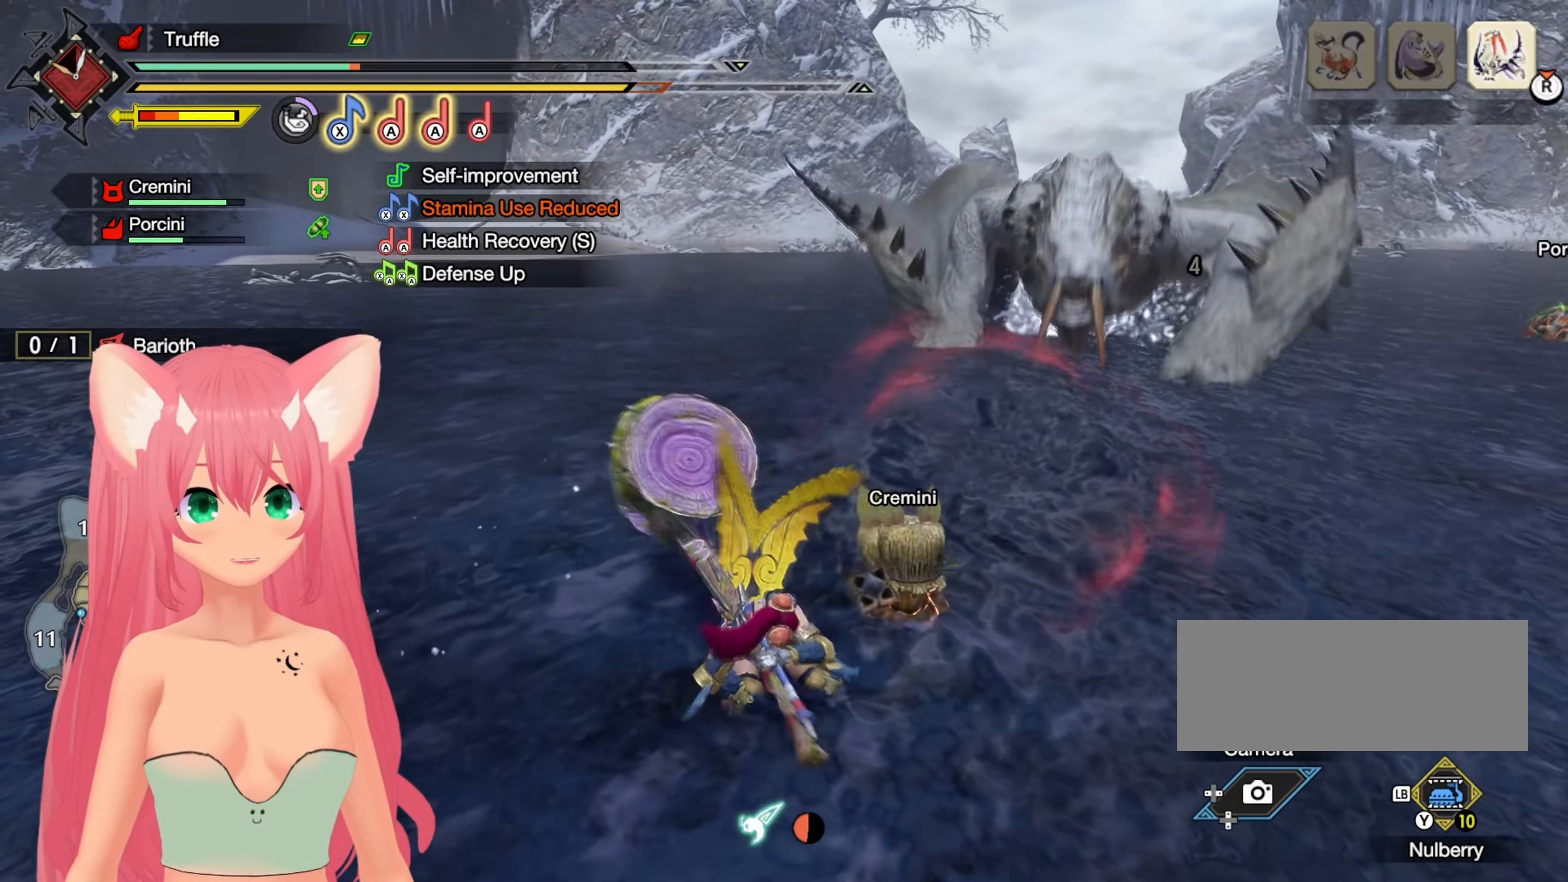
{"buttons": [], "left_stick": "center", "right_stick": "center", "events": [[33, "A", "up"], [100, "A", "down"], [183, "A", "up"], [250, "A", "down"], [333, "A", "up"], [417, "A", "down"], [500, "A", "up"]]}
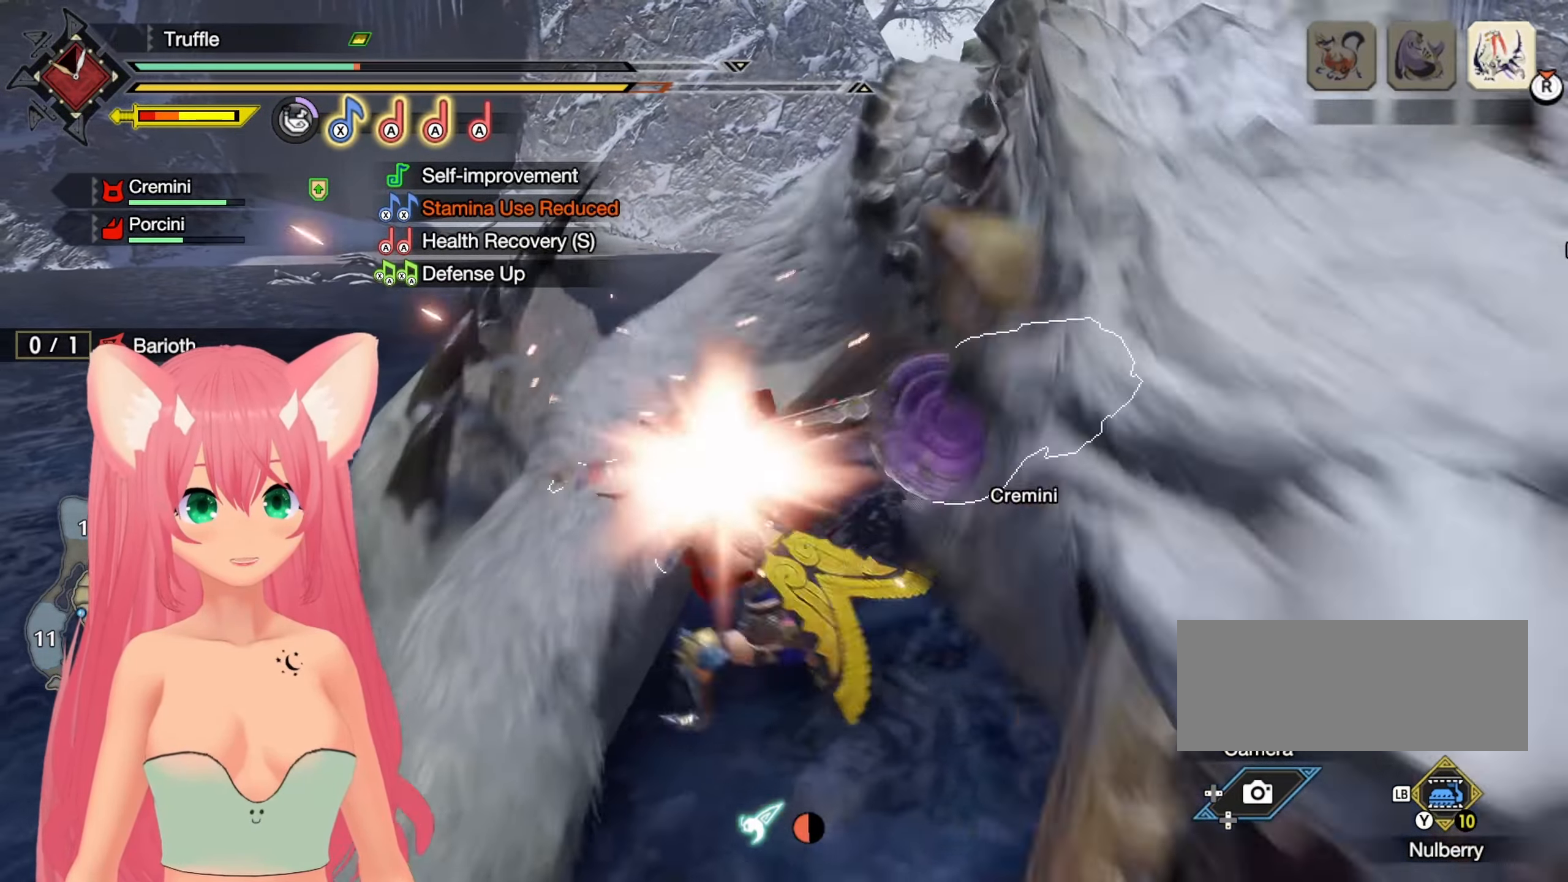
{"buttons": [], "left_stick": "center", "right_stick": "center", "events": []}
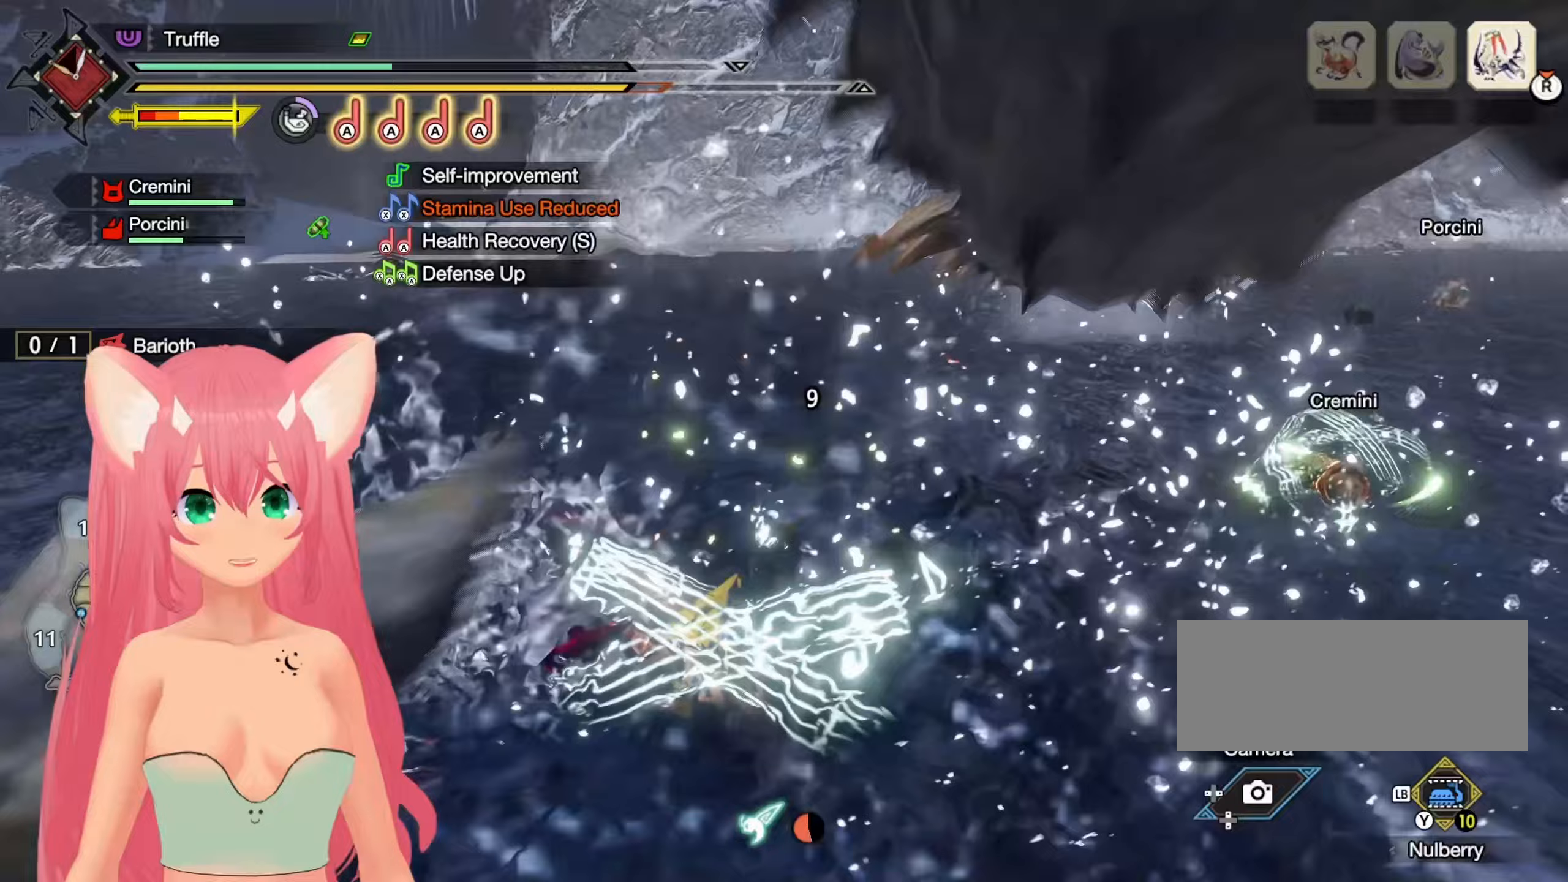
{"buttons": [], "left_stick": "down-left", "right_stick": "left", "events": [[283, "left_stick", "down-left"], [300, "right_stick", "left"]]}
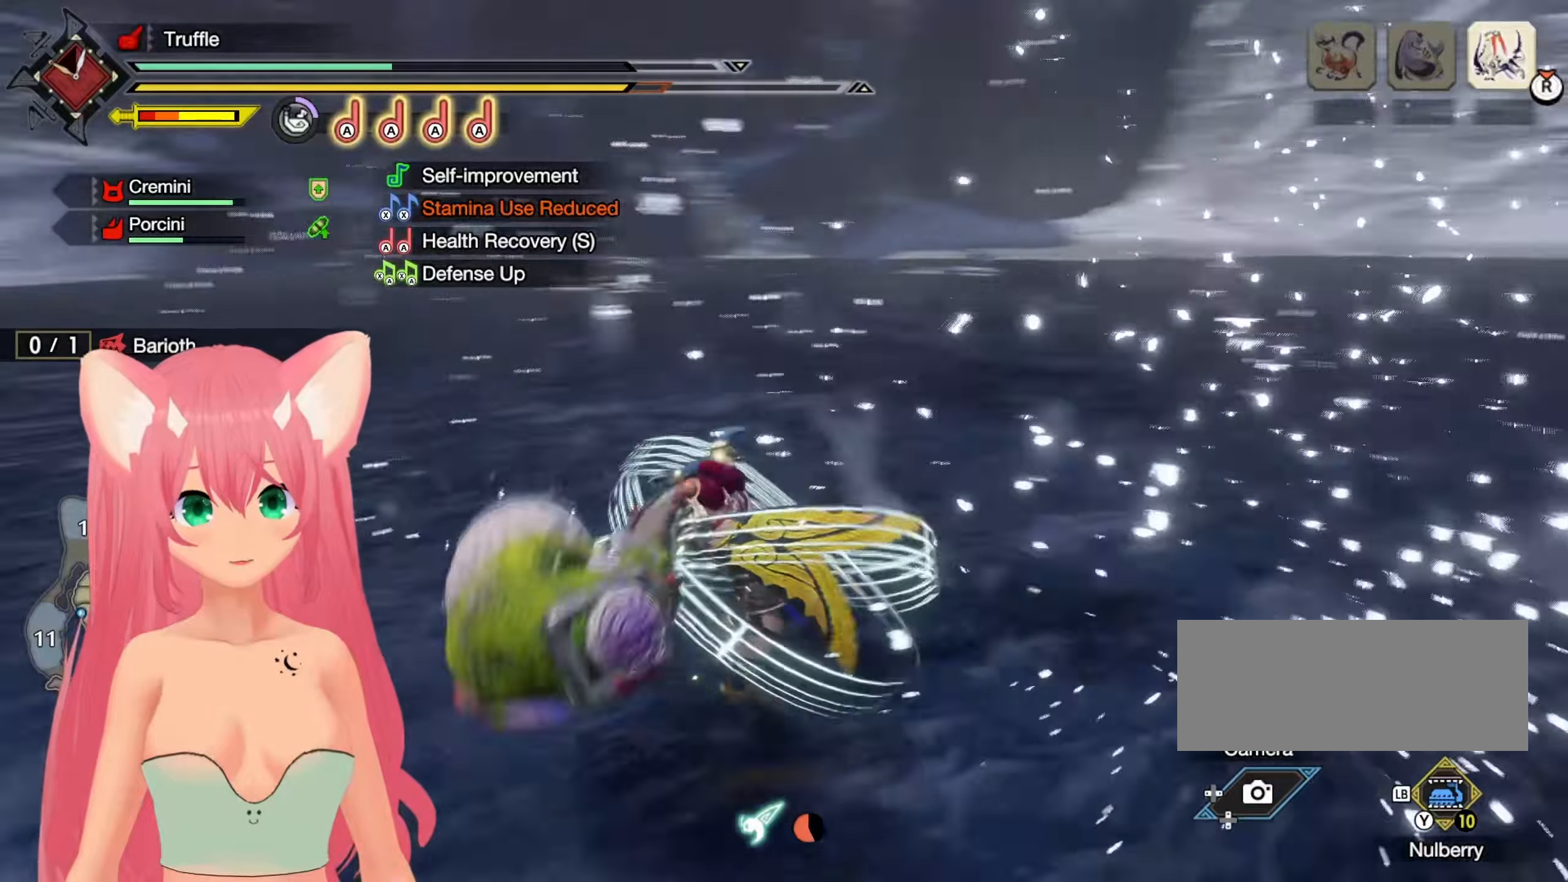
{"buttons": [], "left_stick": "up", "right_stick": "left", "events": [[33, "left_stick", "left"], [250, "left_stick", "up-left"], [467, "left_stick", "up"]]}
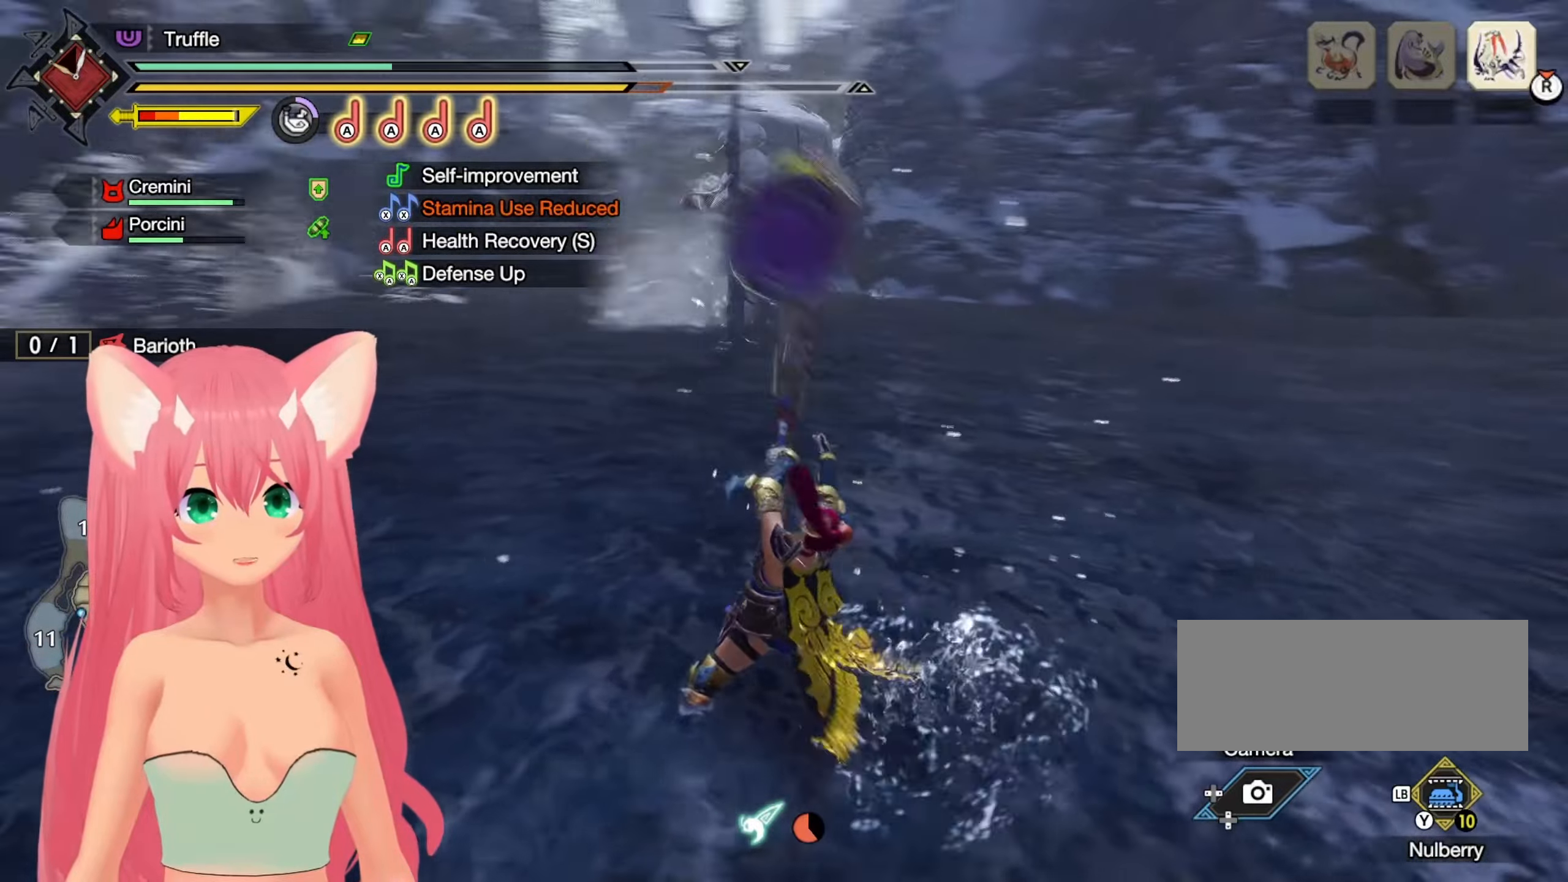
{"buttons": [], "left_stick": "up", "right_stick": "center", "events": [[17, "right_stick", "center"], [150, "right_stick", "left"], [317, "right_stick", "center"]]}
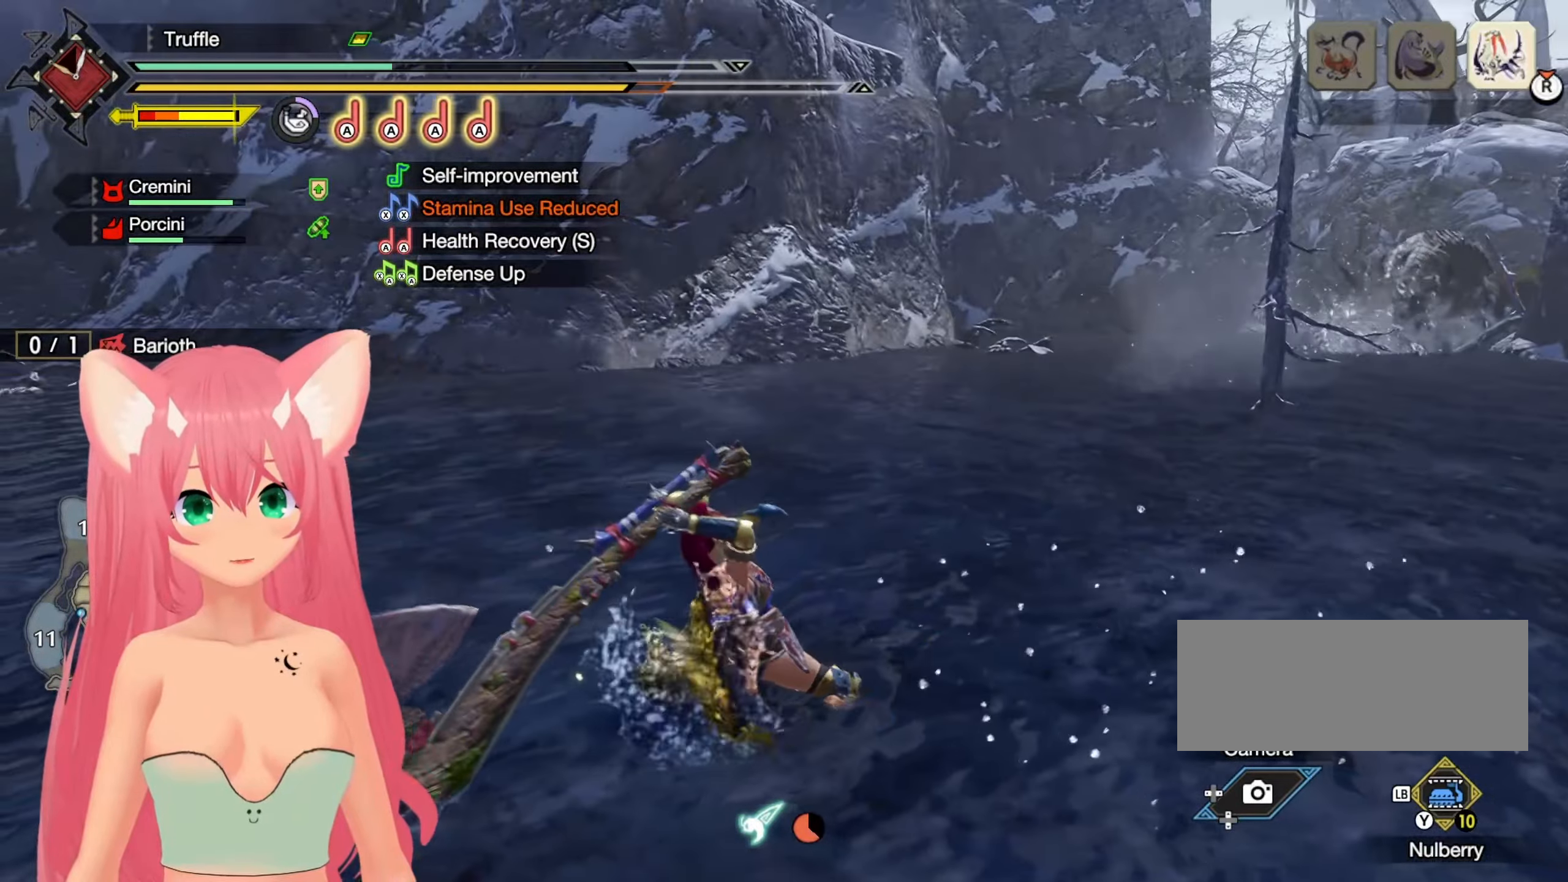
{"buttons": ["A"], "left_stick": "center", "right_stick": "center", "events": [[83, "A", "down"], [167, "A", "up"], [167, "left_stick", "center"], [300, "A", "down"], [400, "A", "up"], [500, "A", "down"]]}
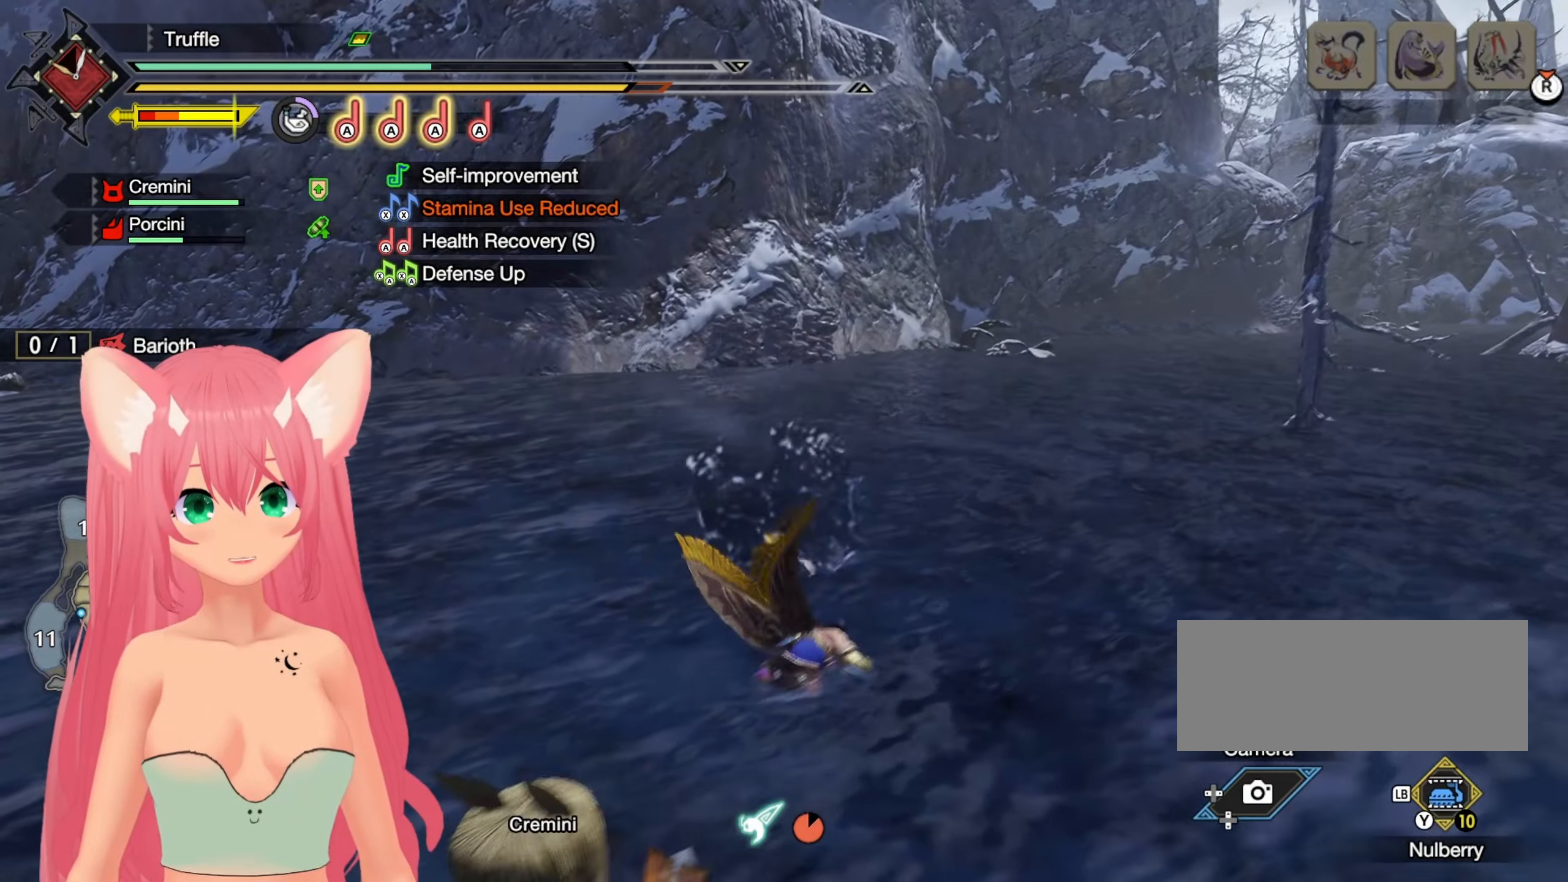
{"buttons": ["A"], "left_stick": "center", "right_stick": "center", "events": [[67, "A", "up"], [167, "A", "down"], [250, "A", "up"], [350, "A", "down"], [417, "A", "up"], [500, "A", "down"]]}
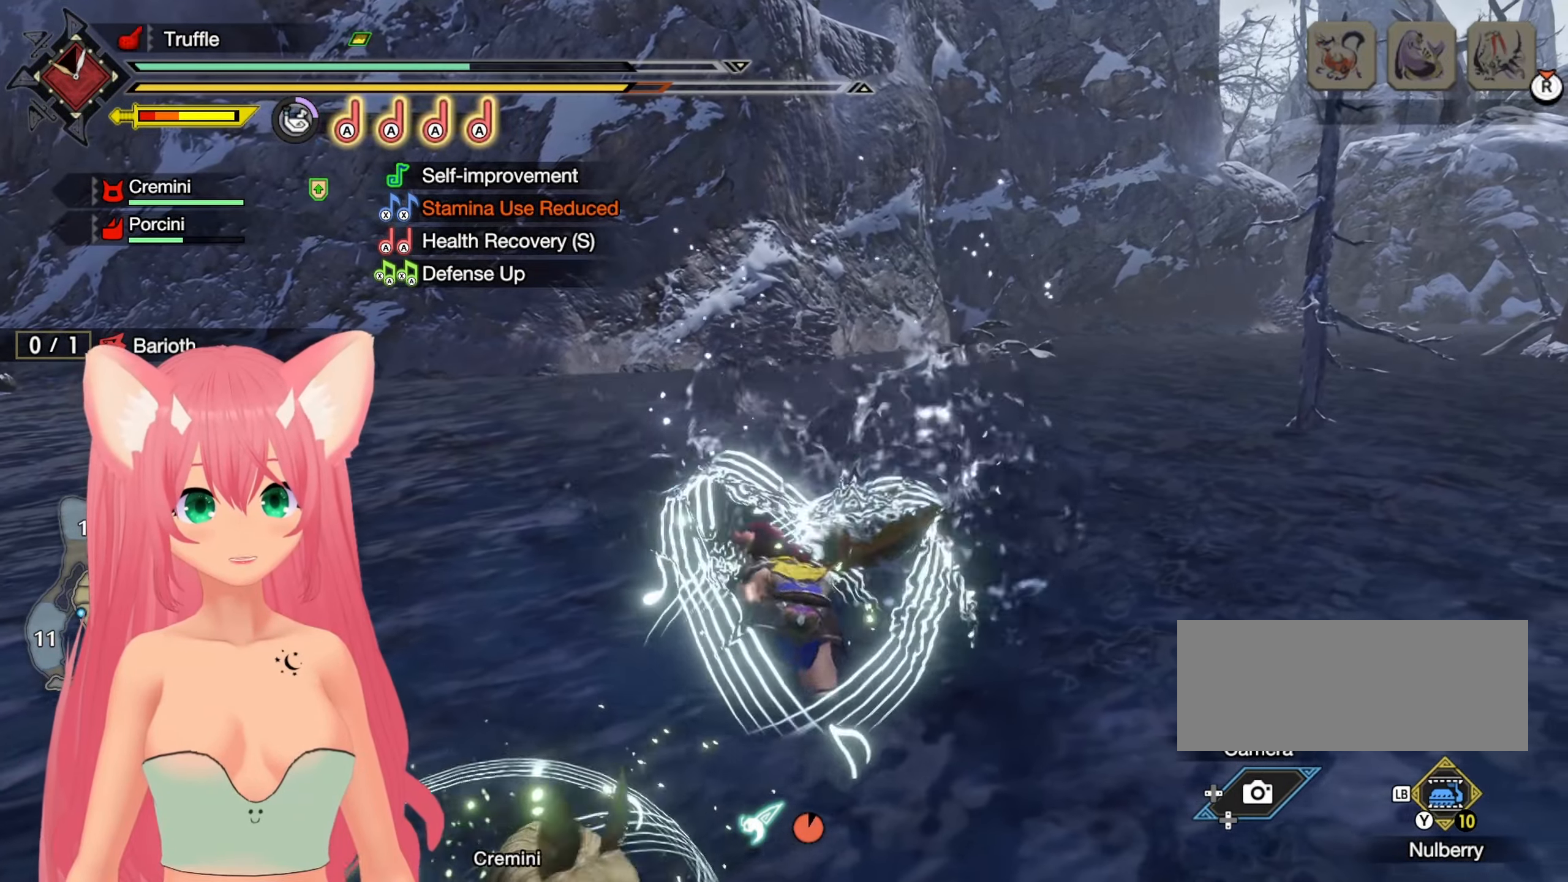
{"buttons": ["A"], "left_stick": "center", "right_stick": "center", "events": [[100, "A", "up"], [167, "A", "down"], [267, "A", "up"], [333, "A", "down"], [433, "A", "up"], [500, "A", "down"]]}
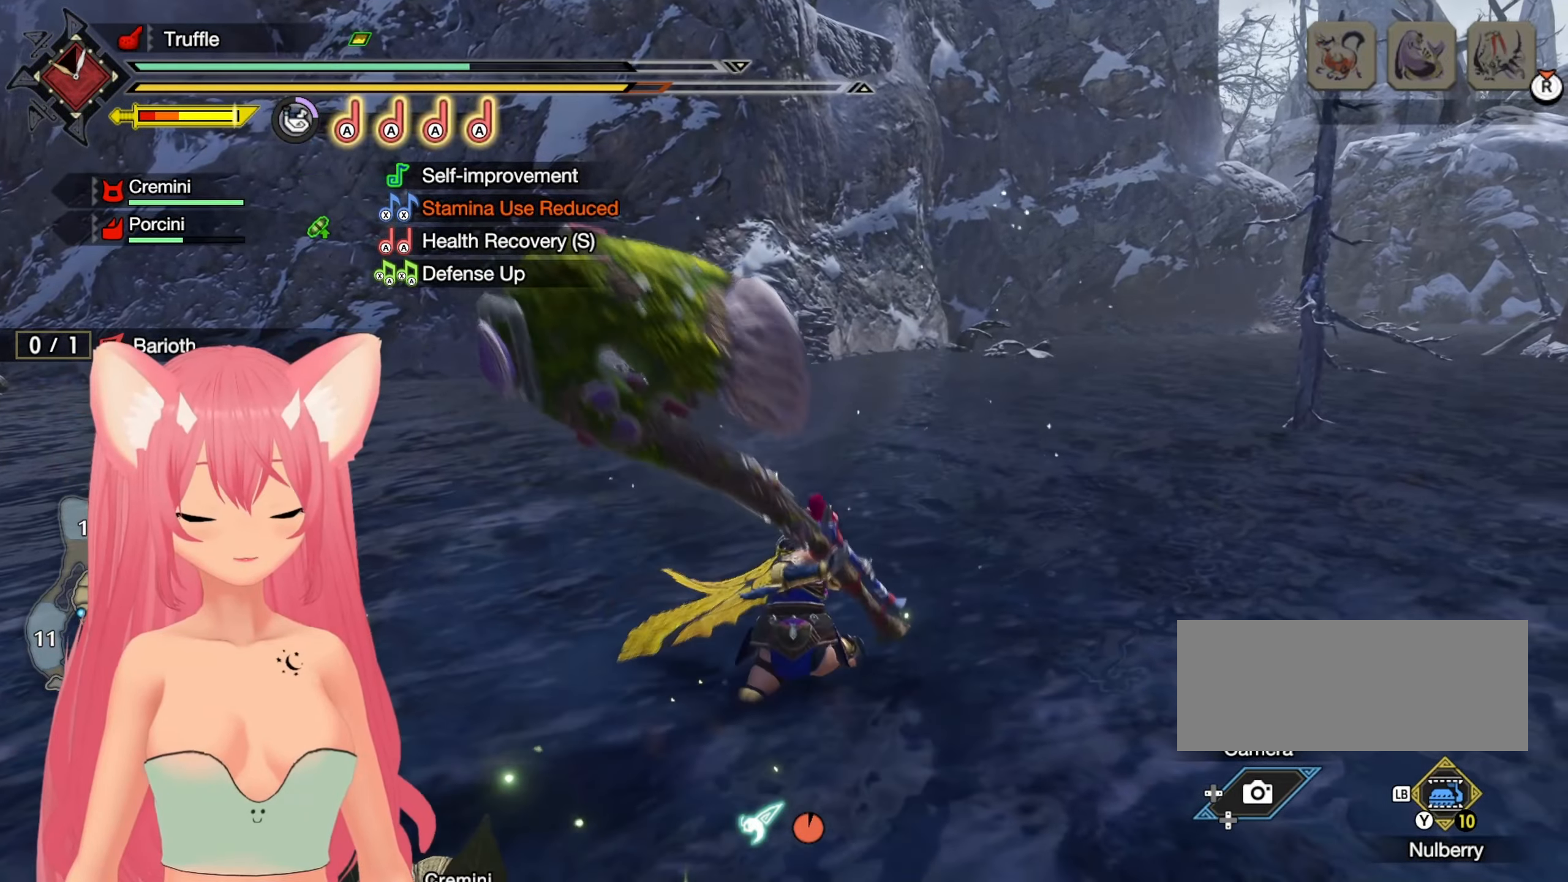
{"buttons": ["A"], "left_stick": "center", "right_stick": "center", "events": [[83, "A", "up"], [150, "A", "down"], [233, "A", "up"], [317, "A", "down"], [400, "A", "up"], [467, "A", "down"]]}
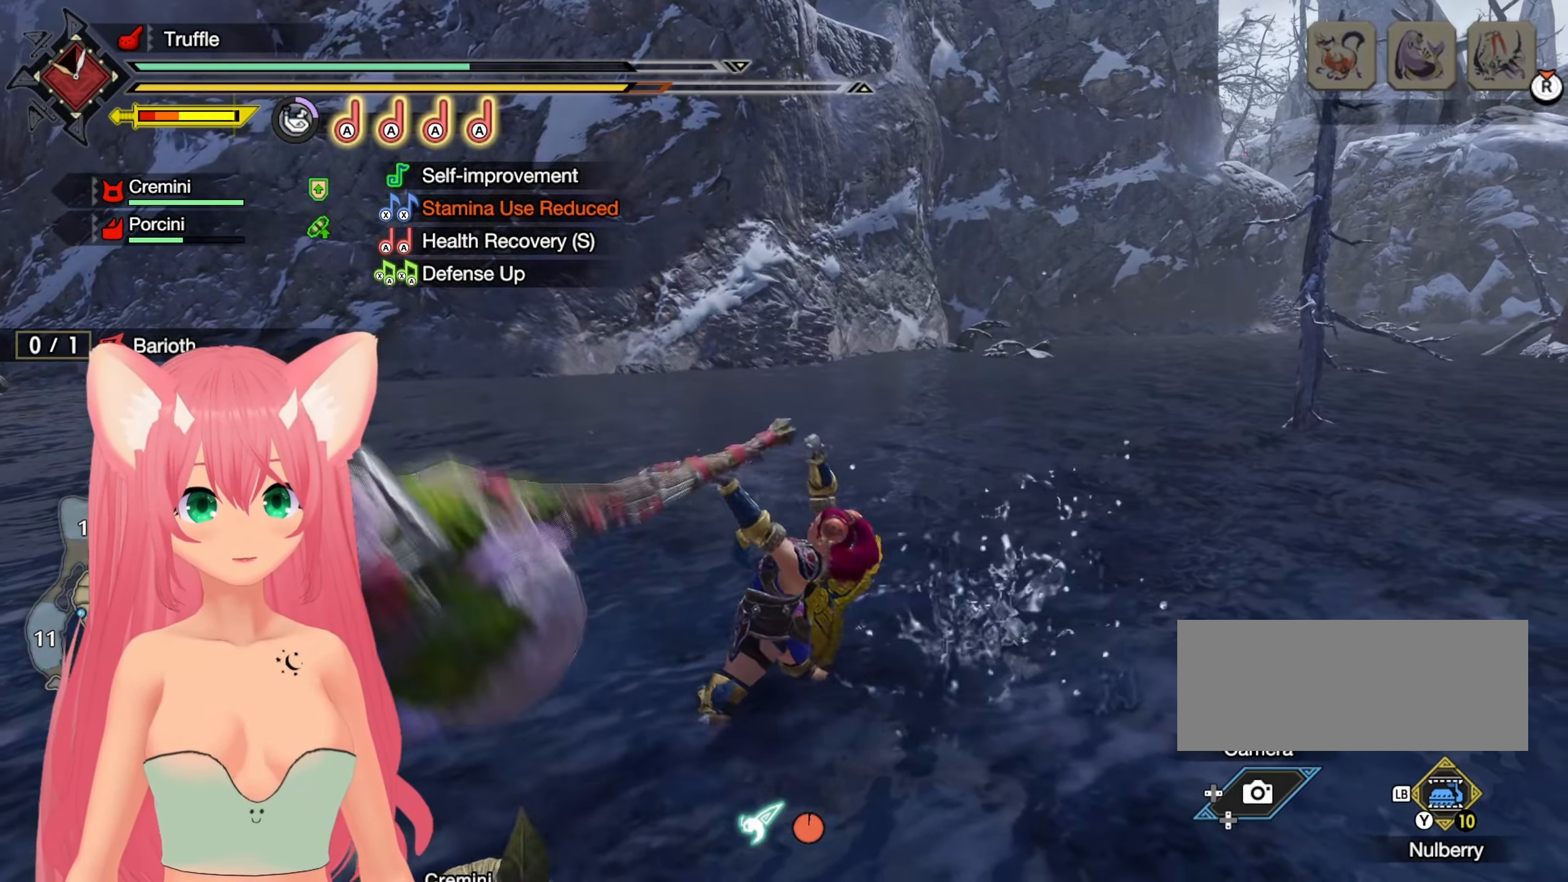
{"buttons": ["A"], "left_stick": "center", "right_stick": "center", "events": [[50, "A", "up"], [133, "A", "down"], [233, "A", "up"], [300, "A", "down"], [383, "A", "up"], [467, "A", "down"]]}
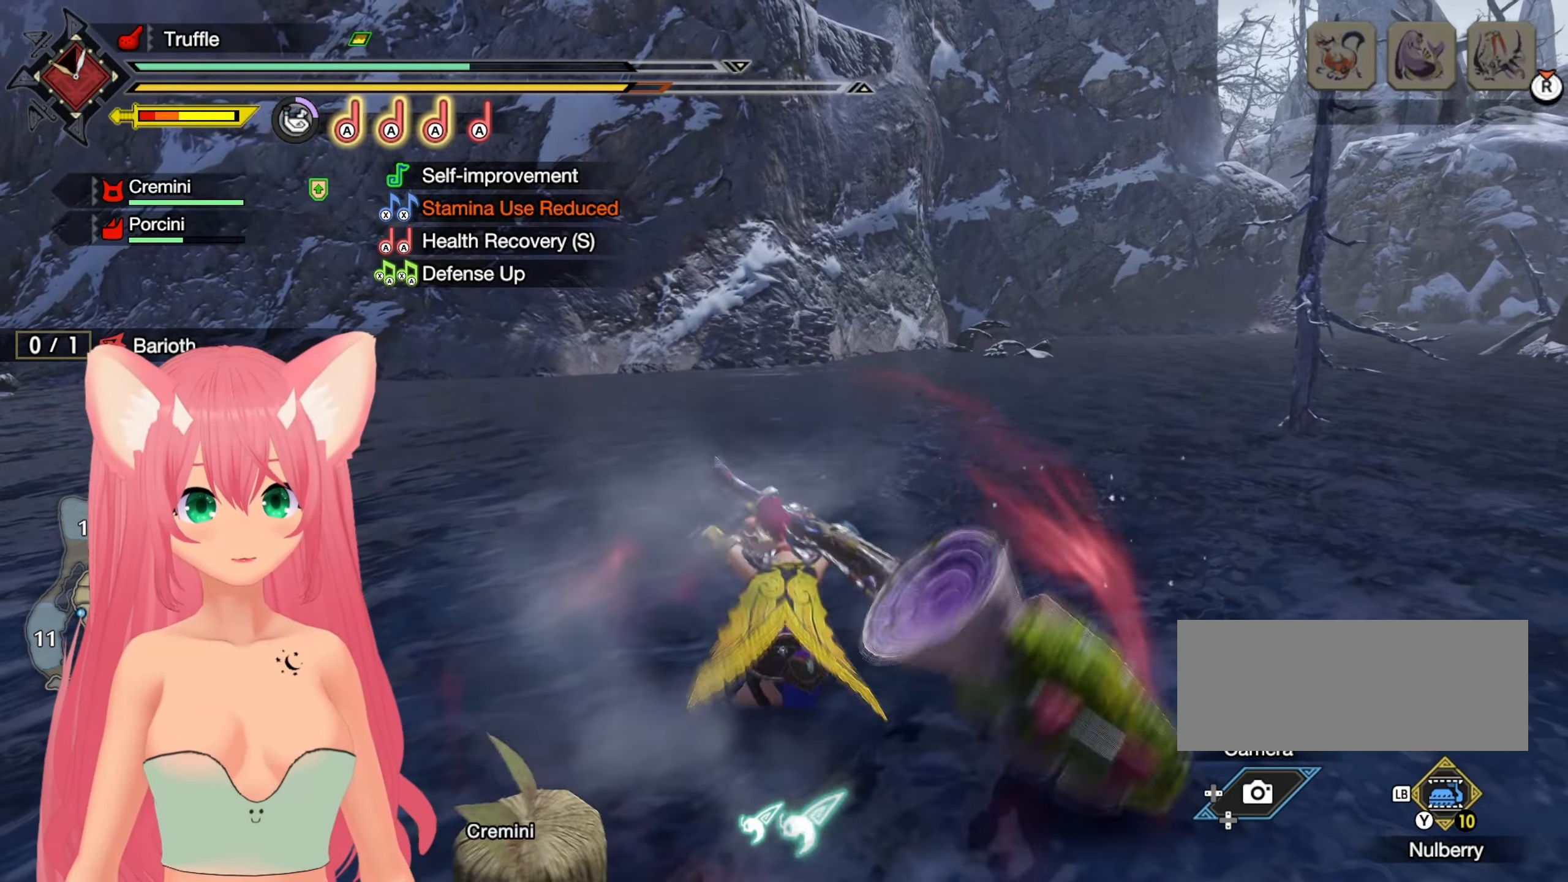
{"buttons": [], "left_stick": "center", "right_stick": "center", "events": [[50, "A", "up"], [133, "A", "down"], [200, "A", "up"], [283, "A", "down"], [433, "A", "up"]]}
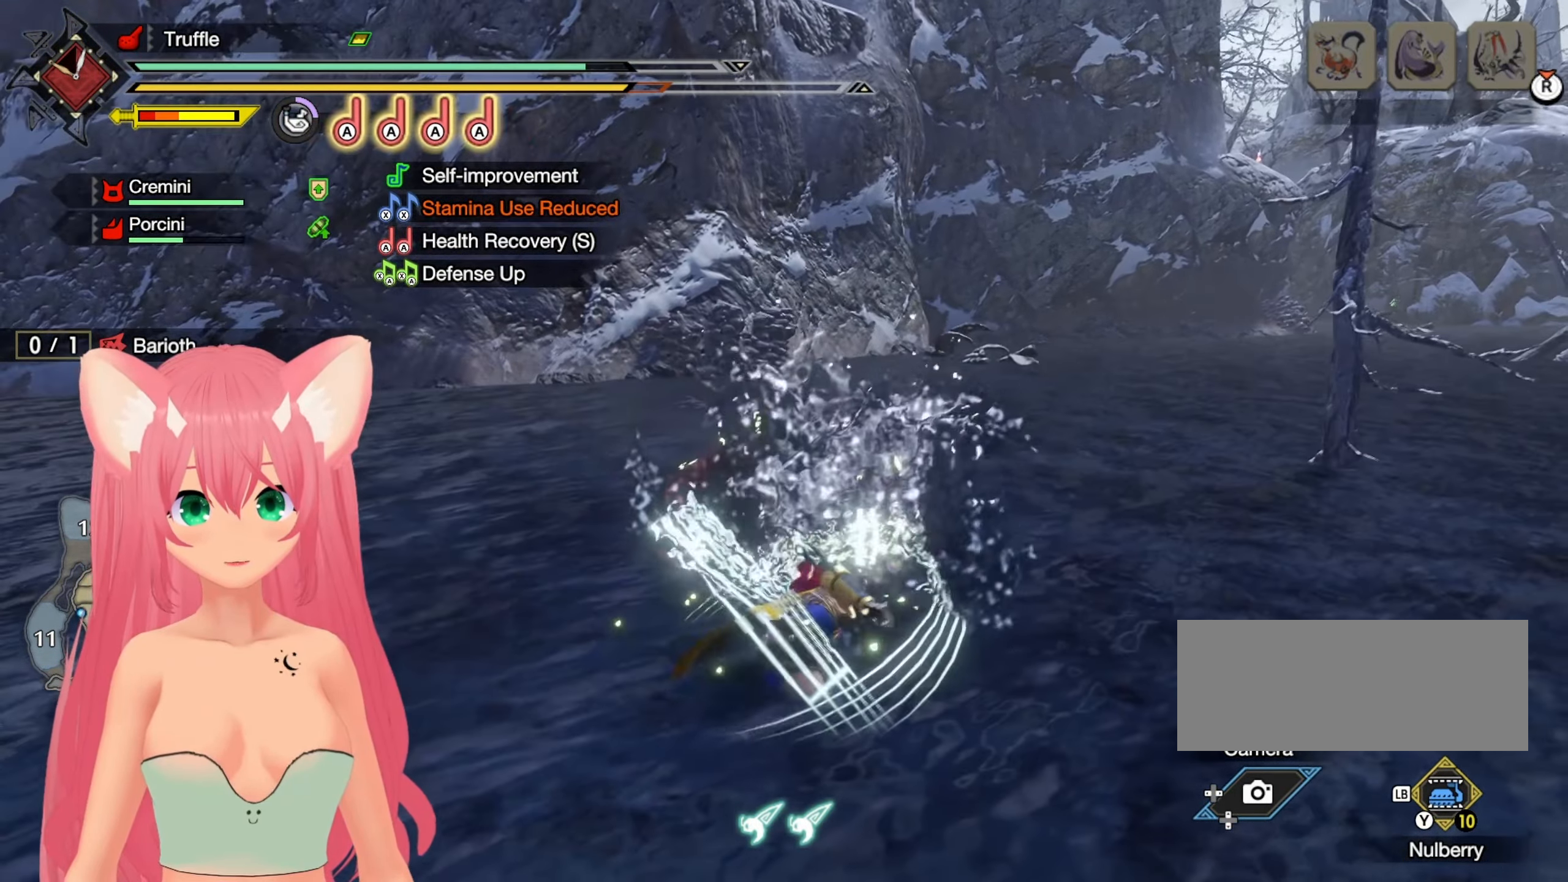
{"buttons": [], "left_stick": "center", "right_stick": "center", "events": [[17, "A", "down"], [133, "A", "up"], [183, "A", "down"], [300, "A", "up"], [383, "A", "down"], [467, "A", "up"]]}
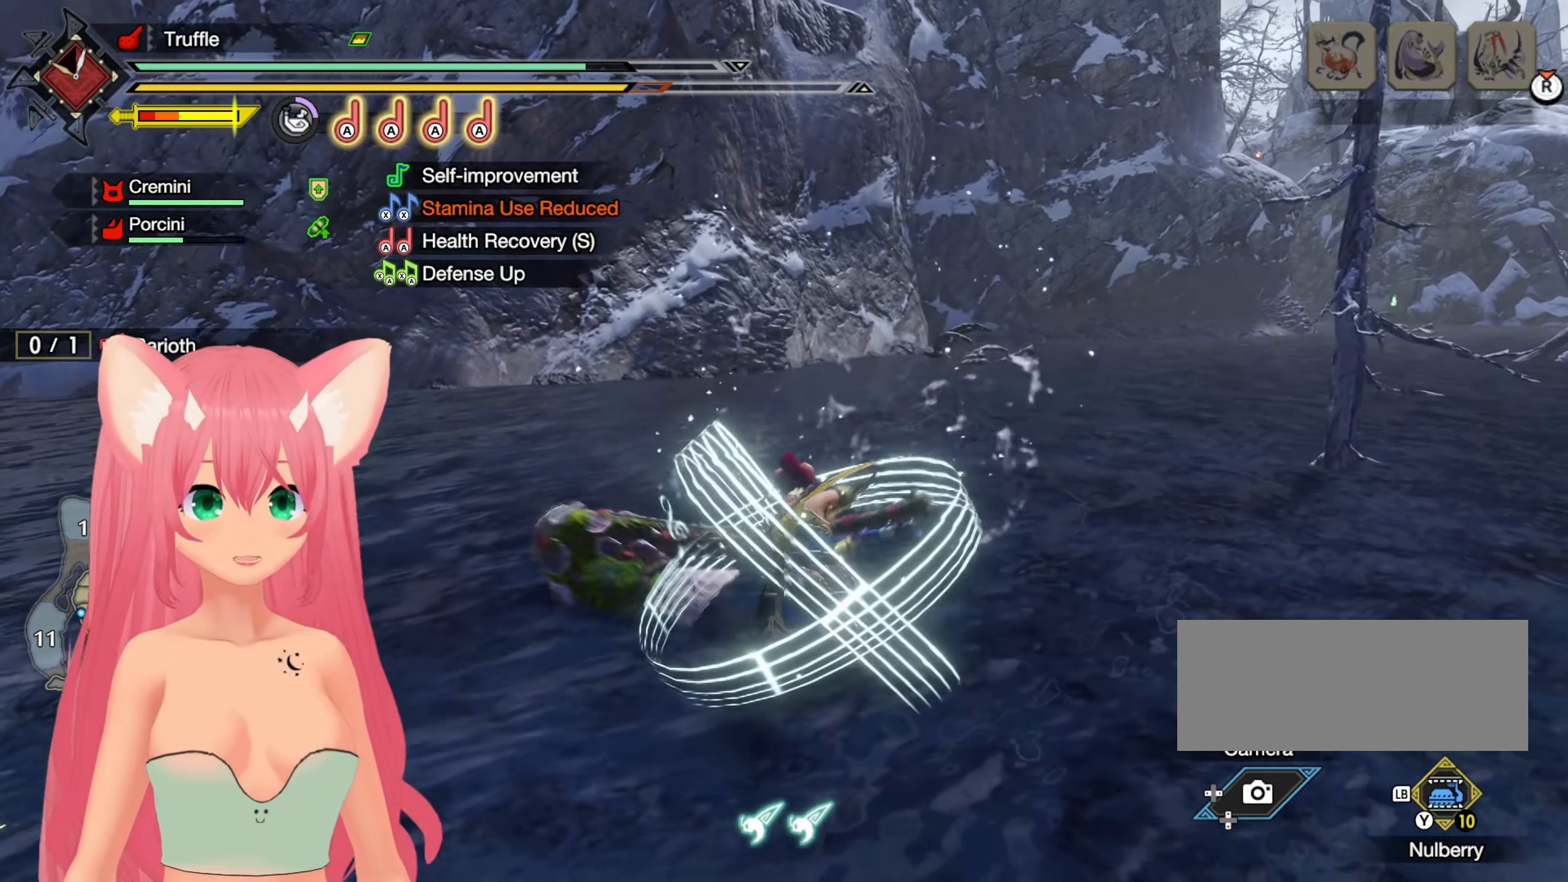
{"buttons": [], "left_stick": "center", "right_stick": "center", "events": [[50, "A", "down"], [133, "A", "up"], [217, "A", "down"], [300, "A", "up"], [383, "A", "down"], [467, "A", "up"]]}
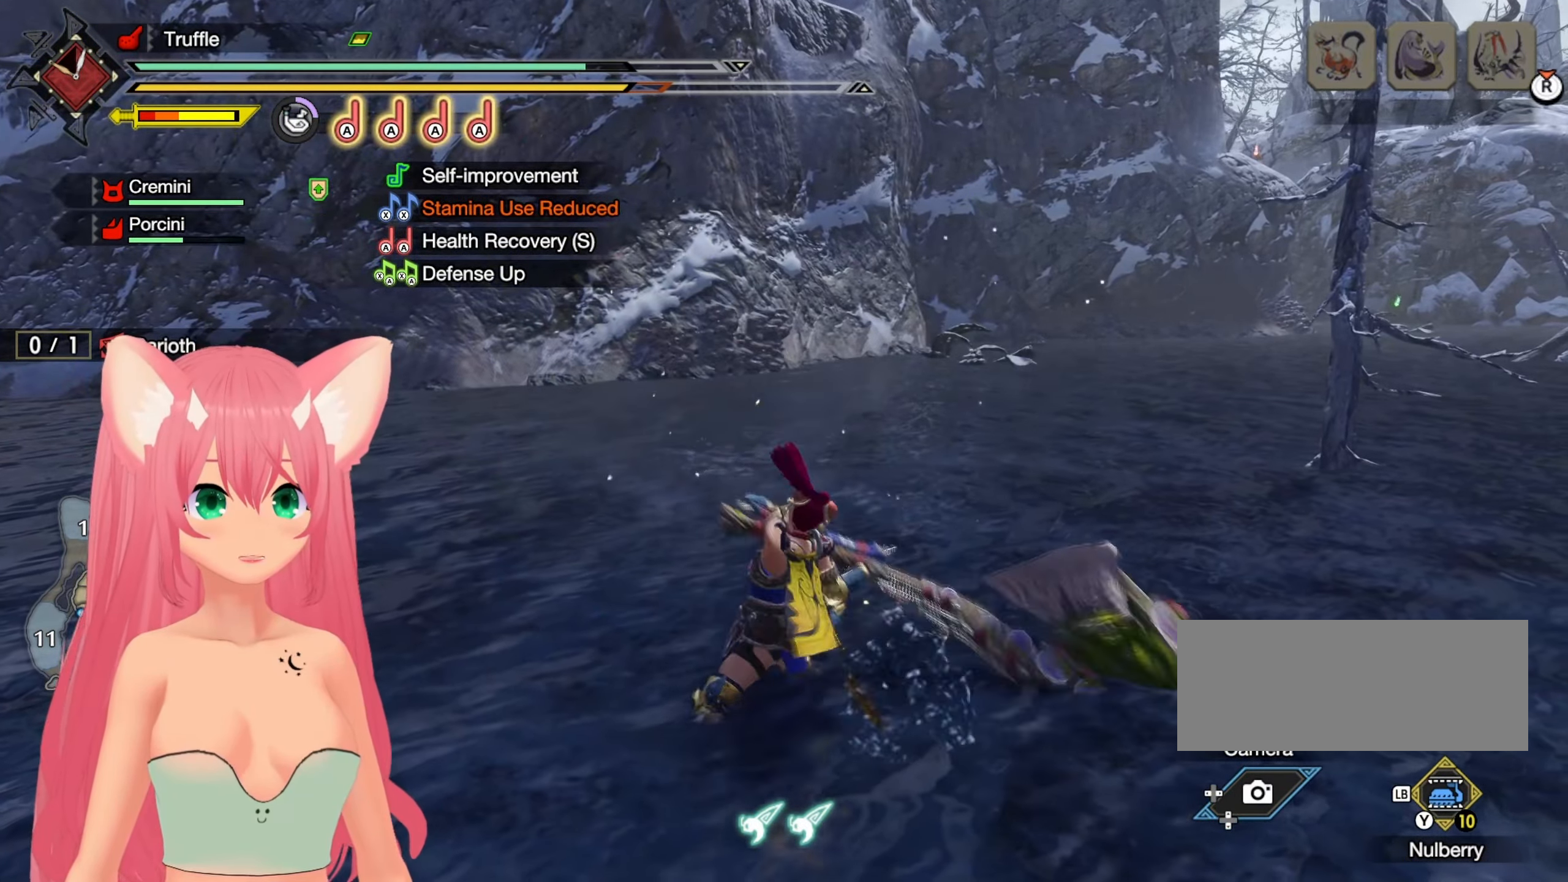
{"buttons": [], "left_stick": "center", "right_stick": "center", "events": [[50, "A", "down"], [133, "A", "up"], [217, "A", "down"], [300, "A", "up"], [383, "A", "down"], [483, "A", "up"]]}